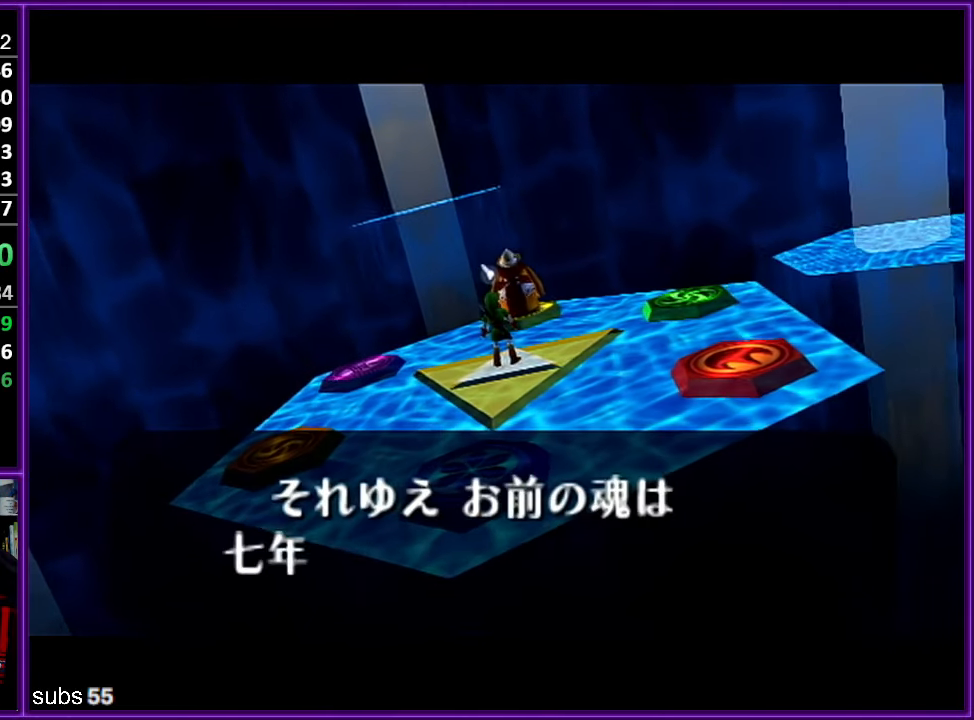
Gameplay with a controller (Nintendo layout); each line is a JSON object with the inputs held at the frame after it. "events" lists button and stick changes between this image and that frame as [ms after this image, input, new state], when the widget could be followed in between. Not read: L1 L3 R3.
{"buttons": [], "left_stick": "center", "events": [[34, "A", "down"], [34, "B", "down"], [134, "A", "up"], [150, "B", "up"], [217, "A", "down"], [234, "A", "up"], [300, "B", "down"], [350, "A", "down"], [350, "B", "up"], [400, "A", "up"]]}
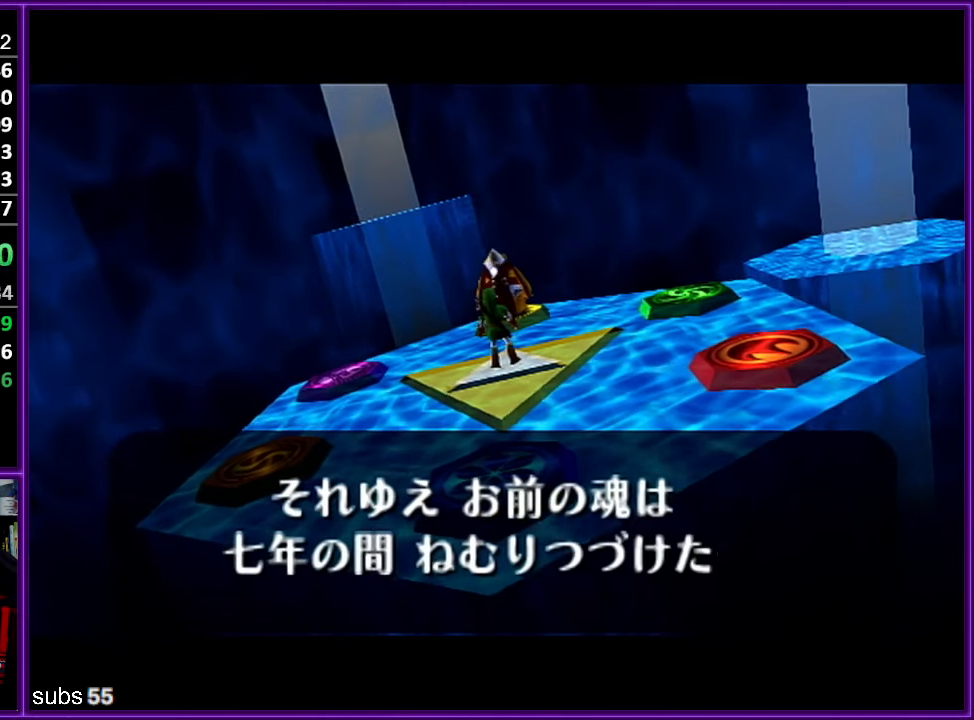
{"buttons": ["B"], "left_stick": "center", "events": [[34, "A", "down"], [67, "A", "up"], [84, "B", "down"], [150, "B", "up"], [167, "A", "down"], [200, "A", "up"], [217, "B", "down"], [284, "A", "down"], [284, "B", "up"], [334, "A", "up"], [367, "B", "down"], [384, "B", "up"], [417, "A", "down"], [467, "A", "up"], [500, "B", "down"]]}
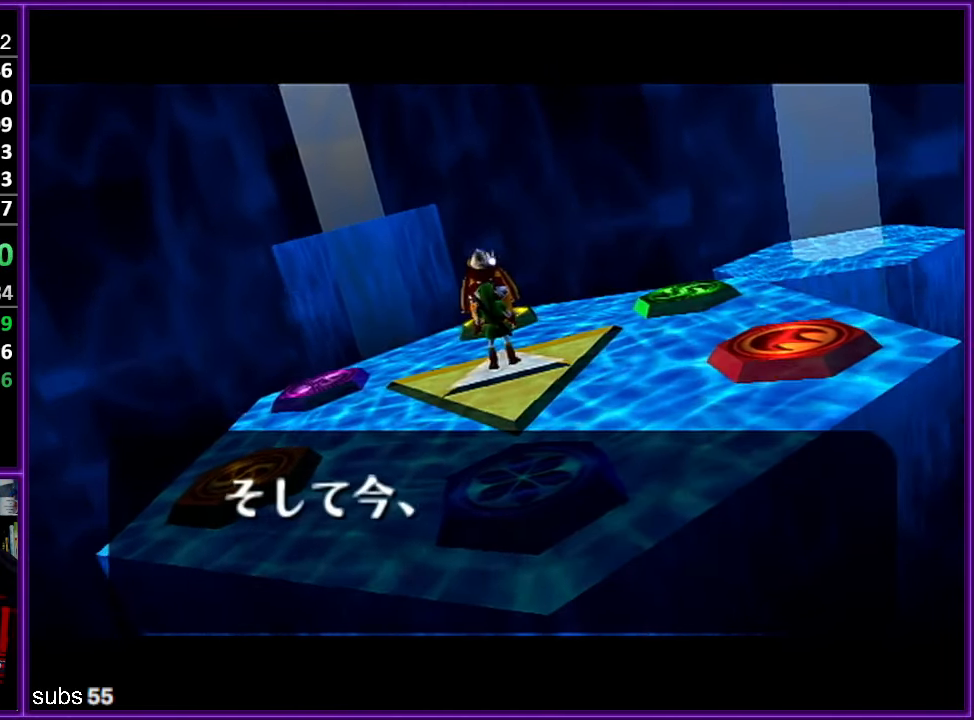
{"buttons": ["A"], "left_stick": "center", "events": [[17, "B", "up"], [50, "A", "down"], [100, "A", "up"], [134, "B", "down"], [167, "B", "up"], [184, "A", "down"], [234, "A", "up"], [300, "B", "down"], [334, "A", "down"], [350, "B", "up"], [384, "B", "down"], [400, "A", "up"], [434, "B", "up"], [467, "A", "down"]]}
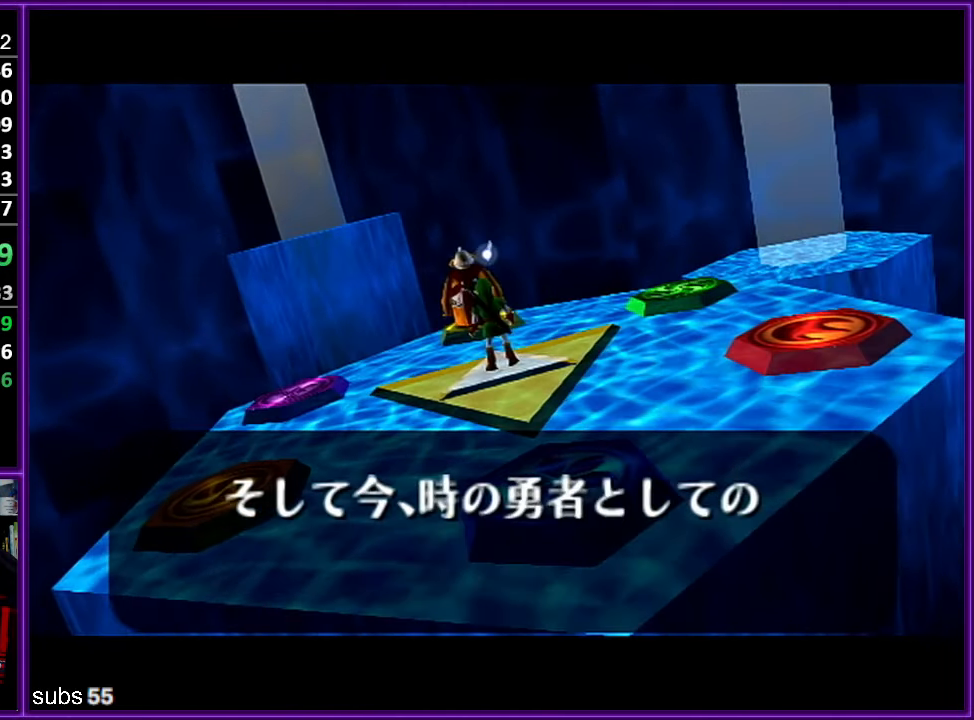
{"buttons": [], "left_stick": "center", "events": [[50, "A", "up"], [167, "A", "down"], [200, "A", "up"], [200, "B", "down"], [267, "B", "up"], [300, "A", "down"], [350, "A", "up"], [450, "A", "down"], [467, "A", "up"]]}
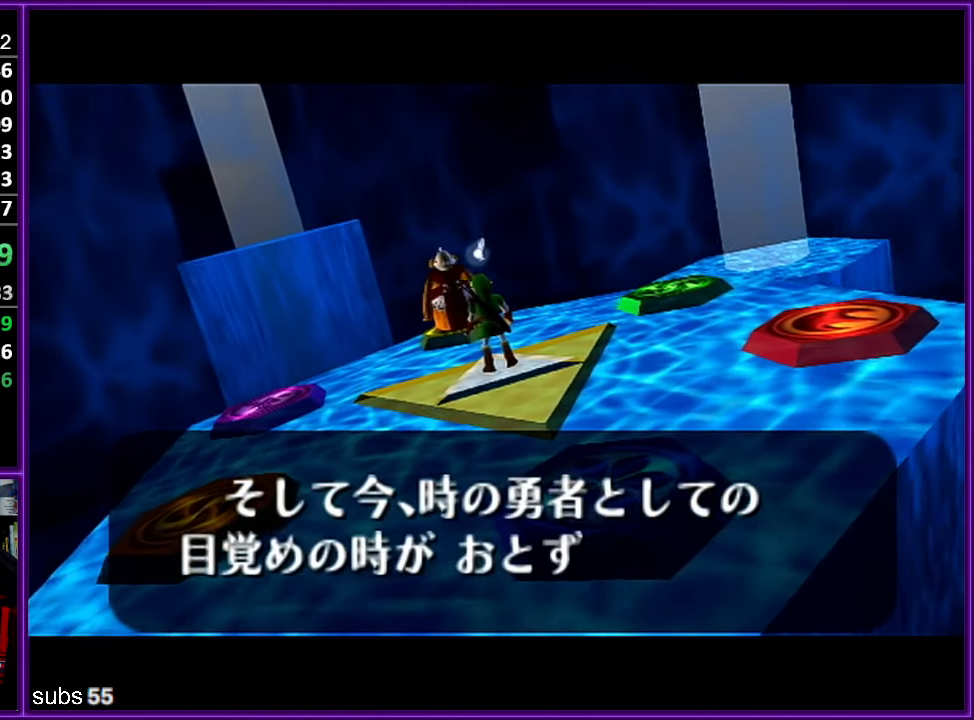
{"buttons": ["B"], "left_stick": "center", "events": [[17, "B", "down"], [84, "A", "down"], [84, "B", "up"], [117, "A", "up"], [150, "B", "down"], [200, "A", "down"], [200, "B", "up"], [267, "A", "up"], [284, "B", "down"], [350, "B", "up"], [367, "A", "down"], [400, "A", "up"], [434, "B", "down"]]}
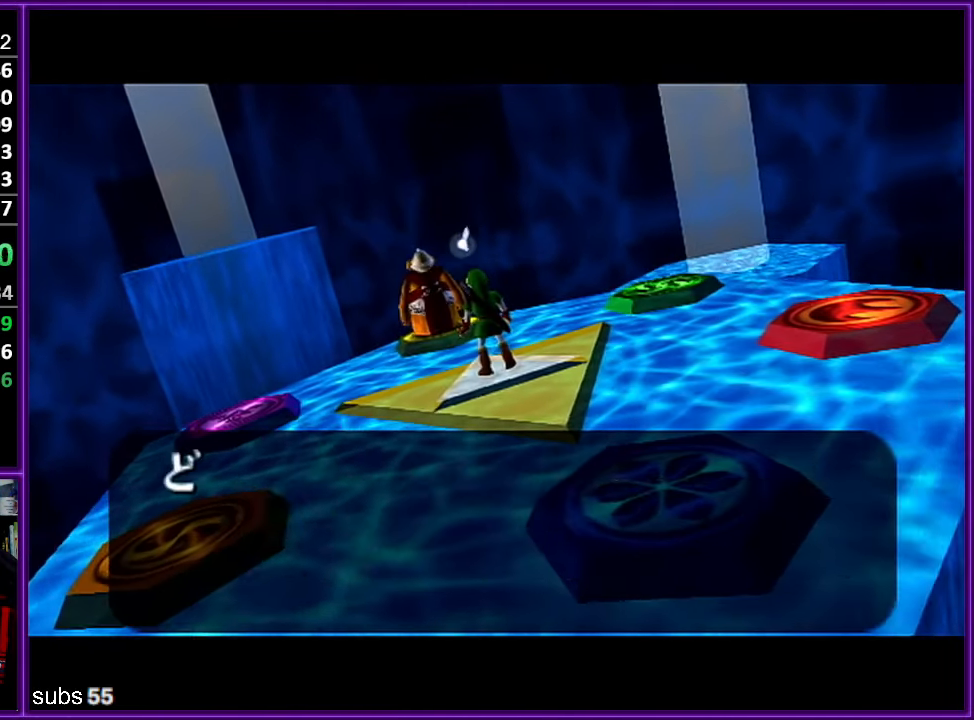
{"buttons": [], "left_stick": "center", "events": [[17, "A", "down"], [34, "B", "up"], [67, "A", "up"], [84, "B", "down"], [117, "B", "up"], [150, "A", "down"], [167, "A", "up"], [284, "A", "down"], [350, "A", "up"], [367, "B", "down"], [434, "A", "down"], [450, "B", "up"], [500, "A", "up"]]}
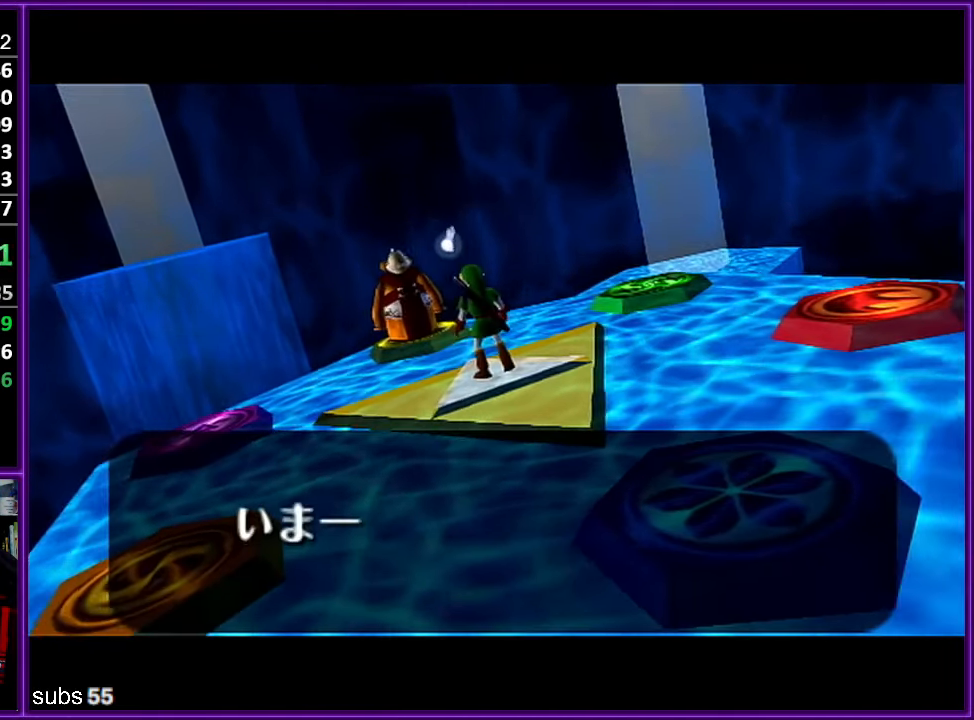
{"buttons": [], "left_stick": "center", "events": [[84, "A", "down"], [150, "A", "up"], [167, "B", "down"], [200, "B", "up"], [234, "A", "down"], [284, "A", "up"], [384, "A", "down"], [466, "A", "up"], [466, "B", "down"], [500, "B", "up"]]}
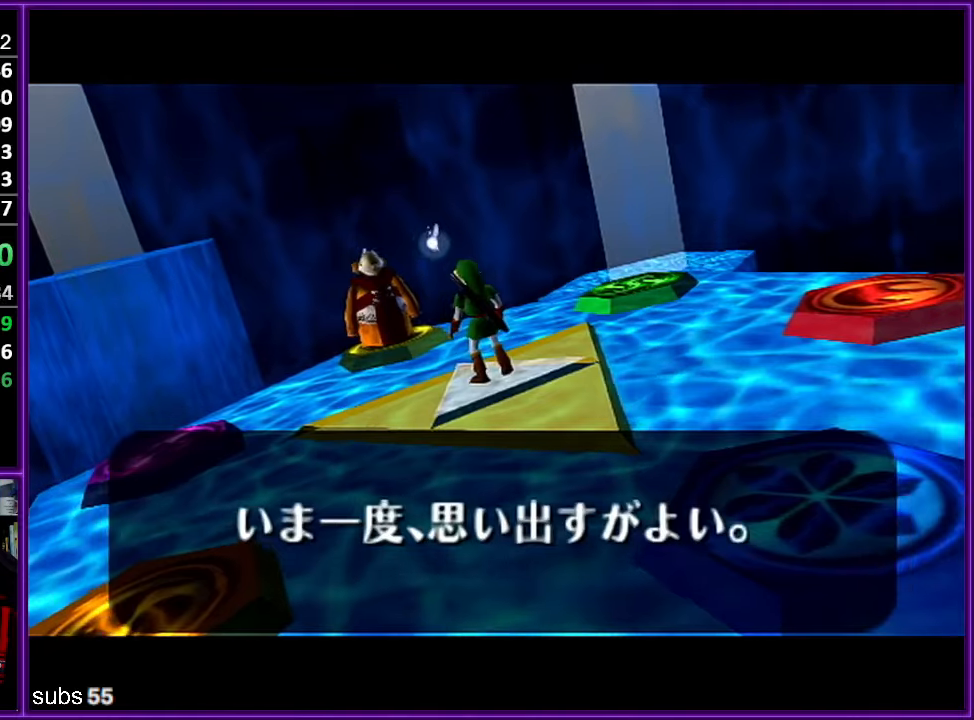
{"buttons": ["A"], "left_stick": "center", "events": [[50, "A", "down"], [66, "A", "up"], [150, "A", "down"], [233, "A", "up"], [233, "B", "down"], [333, "B", "up"], [483, "A", "down"]]}
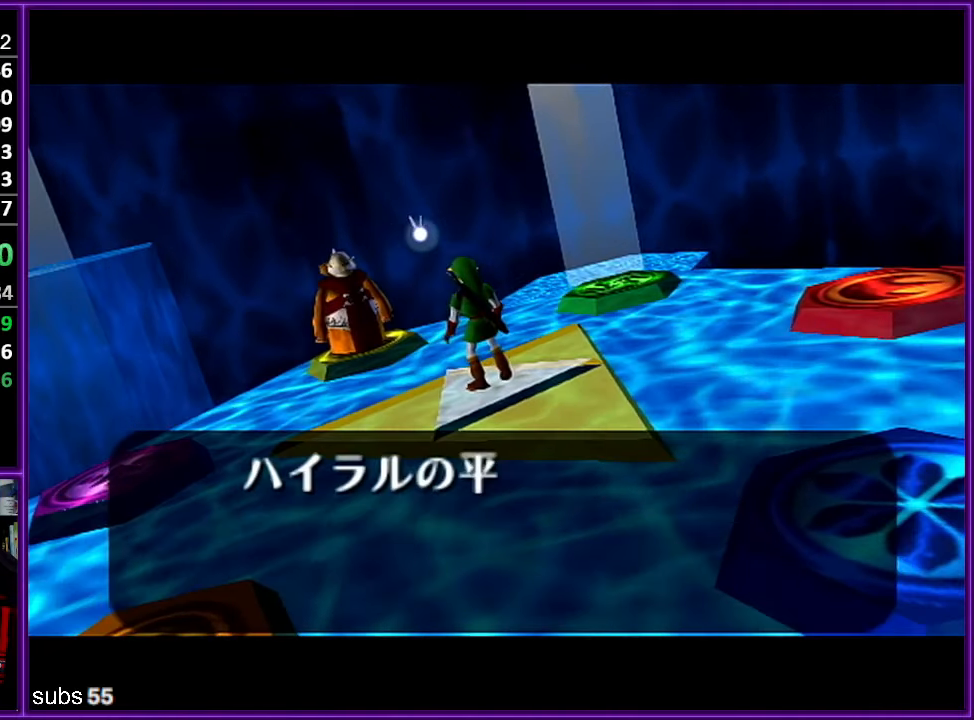
{"buttons": [], "left_stick": "center", "events": [[50, "A", "up"], [66, "B", "down"], [100, "B", "up"], [116, "A", "down"], [166, "A", "up"], [233, "A", "down"], [316, "A", "up"], [333, "B", "down"], [366, "B", "up"], [383, "A", "down"], [416, "A", "up"], [433, "B", "down"], [500, "B", "up"]]}
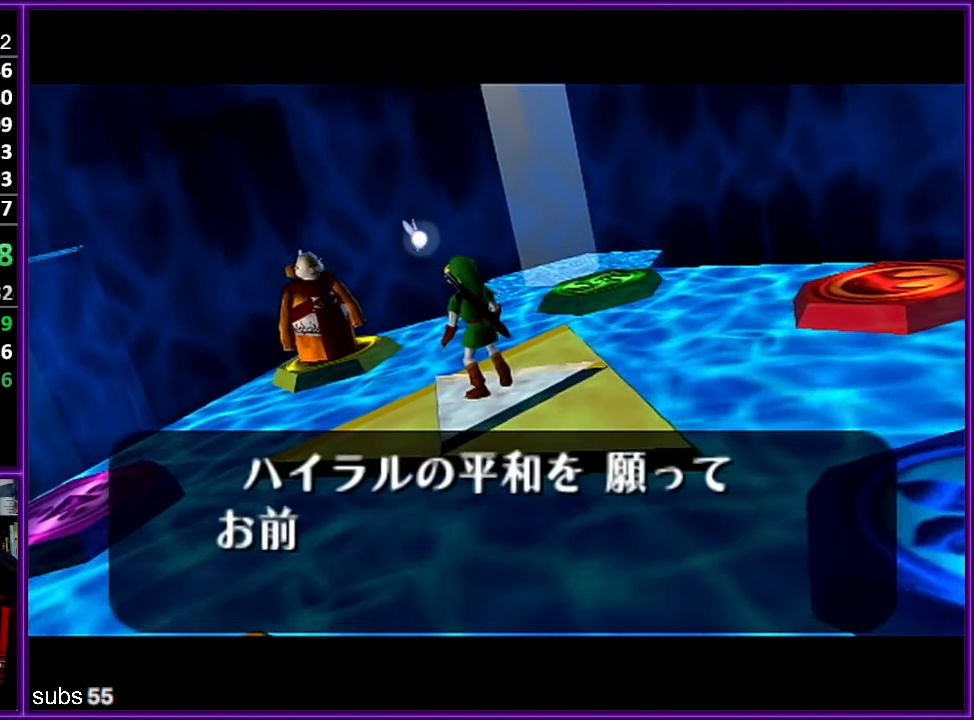
{"buttons": [], "left_stick": "center", "events": [[16, "A", "down"], [33, "A", "up"], [66, "B", "down"], [83, "B", "up"], [100, "B", "down"], [116, "B", "up"], [133, "A", "down"], [150, "A", "up"], [150, "B", "down"], [233, "B", "up"], [250, "A", "down"], [266, "A", "up"], [300, "B", "down"], [366, "A", "down"], [366, "B", "up"], [383, "A", "up"], [416, "B", "down"], [466, "B", "up"], [483, "A", "down"], [500, "A", "up"]]}
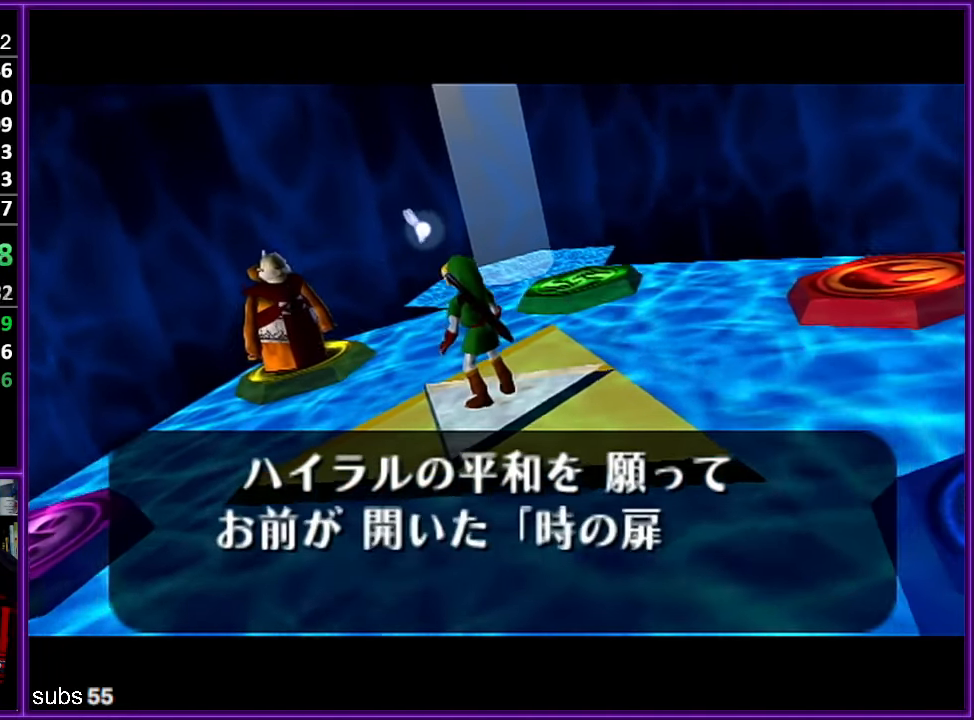
{"buttons": [], "left_stick": "center", "events": [[33, "B", "down"], [66, "A", "down"], [83, "B", "up"], [116, "A", "up"], [133, "B", "down"], [200, "A", "down"], [200, "B", "up"], [233, "A", "up"], [266, "B", "down"], [300, "B", "up"], [333, "A", "down"], [383, "A", "up"]]}
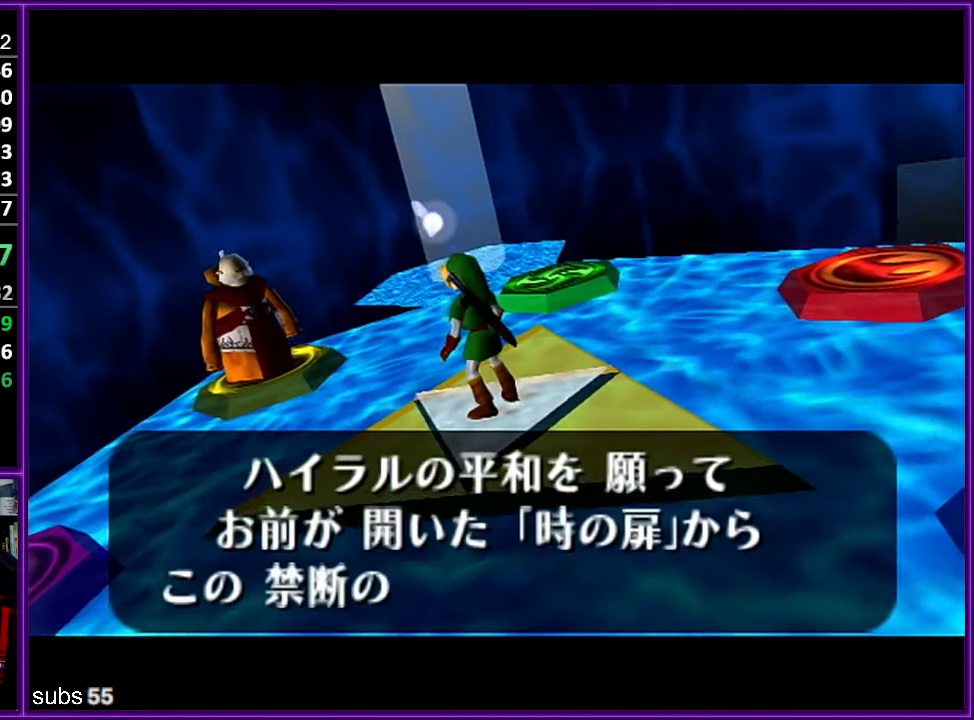
{"buttons": ["A"], "left_stick": "center", "events": [[50, "A", "down"], [100, "A", "up"], [100, "B", "down"], [150, "A", "down"], [166, "B", "up"], [200, "A", "up"], [233, "B", "down"], [266, "B", "up"], [283, "A", "down"], [316, "A", "up"], [333, "B", "down"], [416, "B", "up"], [450, "B", "down"], [500, "A", "down"], [500, "B", "up"]]}
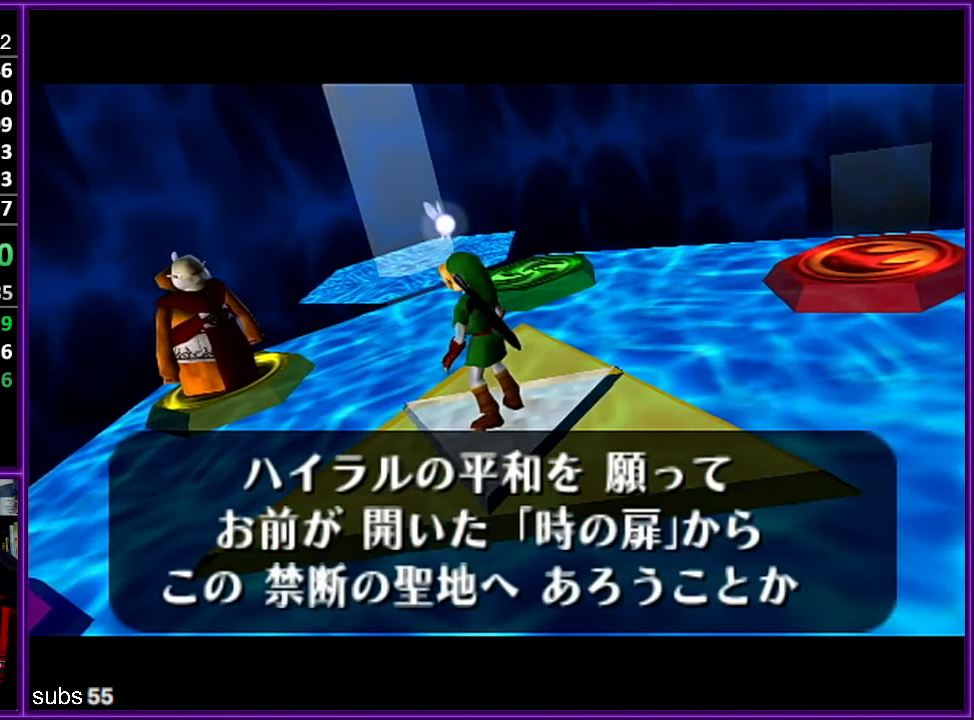
{"buttons": [], "left_stick": "center", "events": [[50, "A", "up"], [83, "B", "down"], [133, "A", "down"], [133, "B", "up"], [166, "B", "down"], [183, "A", "up"], [316, "A", "down"], [333, "A", "up"], [400, "B", "up"], [433, "A", "down"], [466, "A", "up"]]}
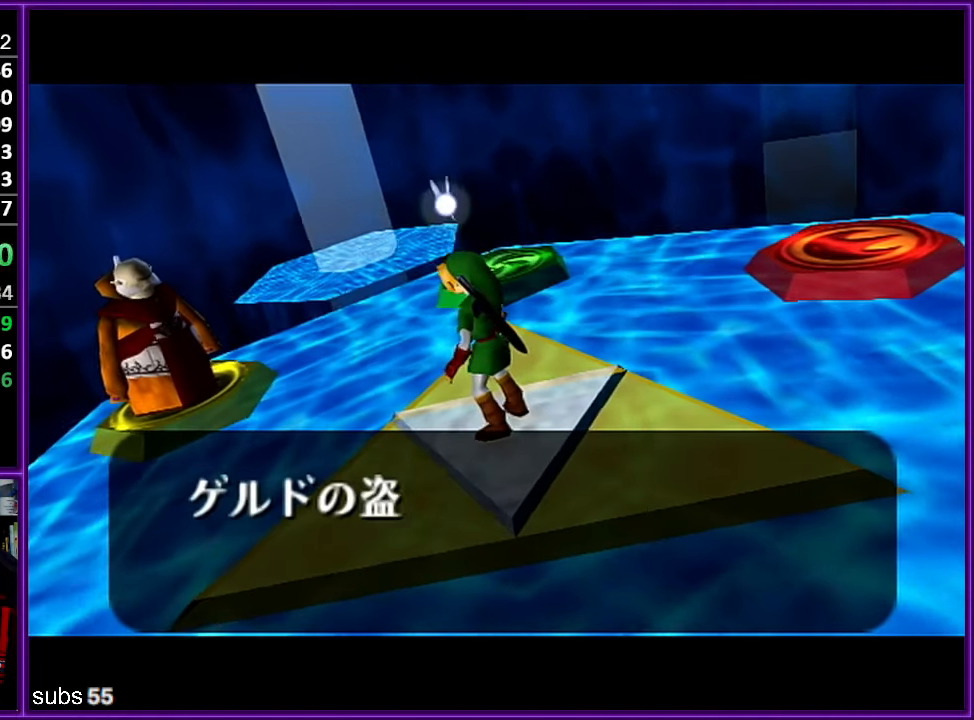
{"buttons": [], "left_stick": "center", "events": [[16, "B", "down"], [66, "A", "down"], [66, "B", "up"], [100, "A", "up"], [116, "B", "down"], [150, "B", "up"], [200, "A", "down"], [216, "A", "up"], [250, "B", "down"], [283, "B", "up"], [316, "A", "down"], [350, "A", "up"], [383, "B", "down"], [400, "B", "up"], [466, "A", "down"], [500, "A", "up"]]}
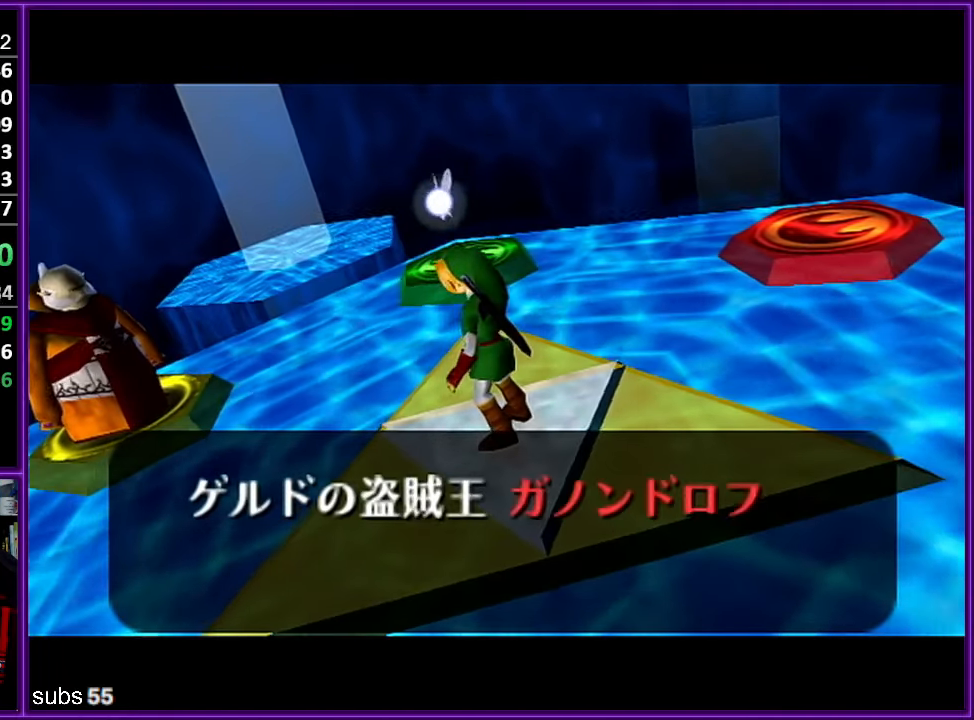
{"buttons": [], "left_stick": "center", "events": [[100, "A", "down"], [150, "A", "up"], [200, "B", "down"], [216, "B", "up"], [233, "A", "down"], [300, "A", "up"], [316, "B", "down"], [350, "B", "up"], [366, "A", "down"], [400, "A", "up"], [450, "B", "down"], [500, "B", "up"]]}
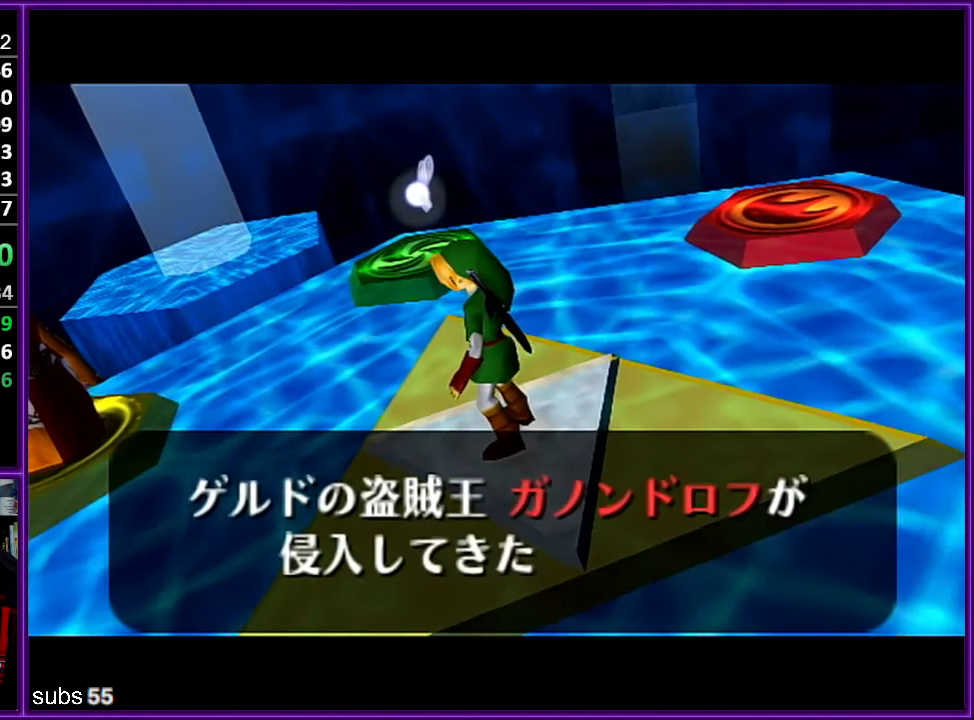
{"buttons": [], "left_stick": "center", "events": [[16, "A", "down"], [66, "A", "up"], [66, "B", "down"], [116, "B", "up"], [133, "A", "down"], [183, "A", "up"], [216, "B", "down"], [250, "B", "up"], [283, "A", "down"], [316, "A", "up"], [316, "B", "down"], [366, "B", "up"], [450, "B", "down"], [500, "B", "up"]]}
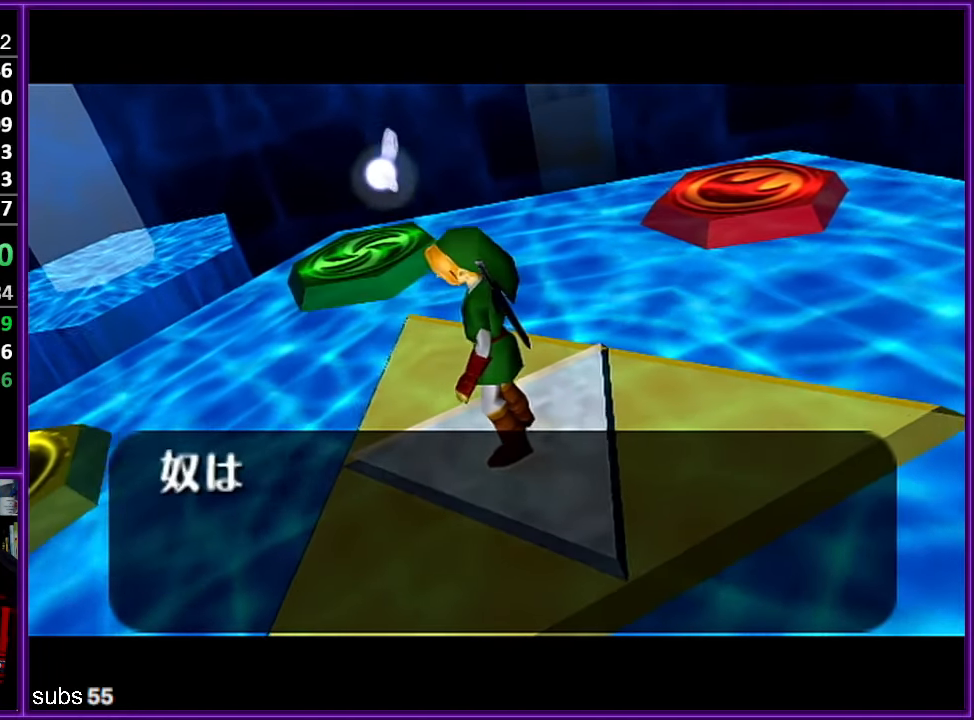
{"buttons": [], "left_stick": "center", "events": [[16, "A", "down"], [33, "A", "up"], [66, "B", "down"], [100, "B", "up"], [366, "A", "down"], [416, "A", "up"]]}
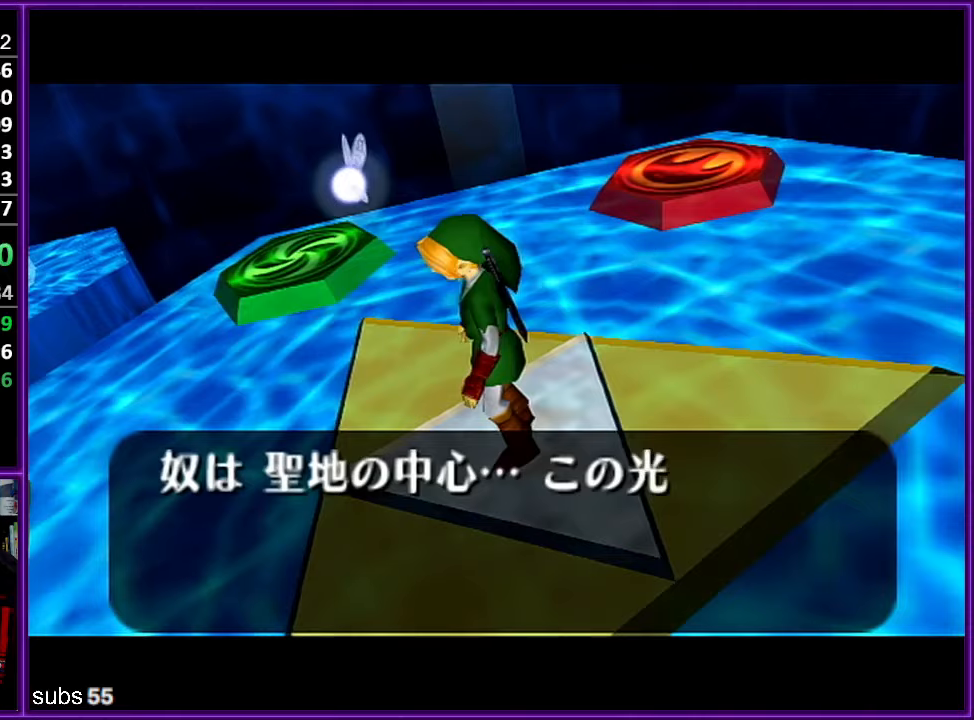
{"buttons": ["A"], "left_stick": "center", "events": [[17, "A", "down"], [33, "A", "up"], [50, "B", "down"], [100, "B", "up"], [117, "A", "down"], [150, "A", "up"], [167, "B", "down"], [233, "A", "down"], [233, "B", "up"], [267, "A", "up"], [300, "B", "down"], [333, "B", "up"], [350, "A", "down"], [400, "A", "up"], [467, "A", "down"]]}
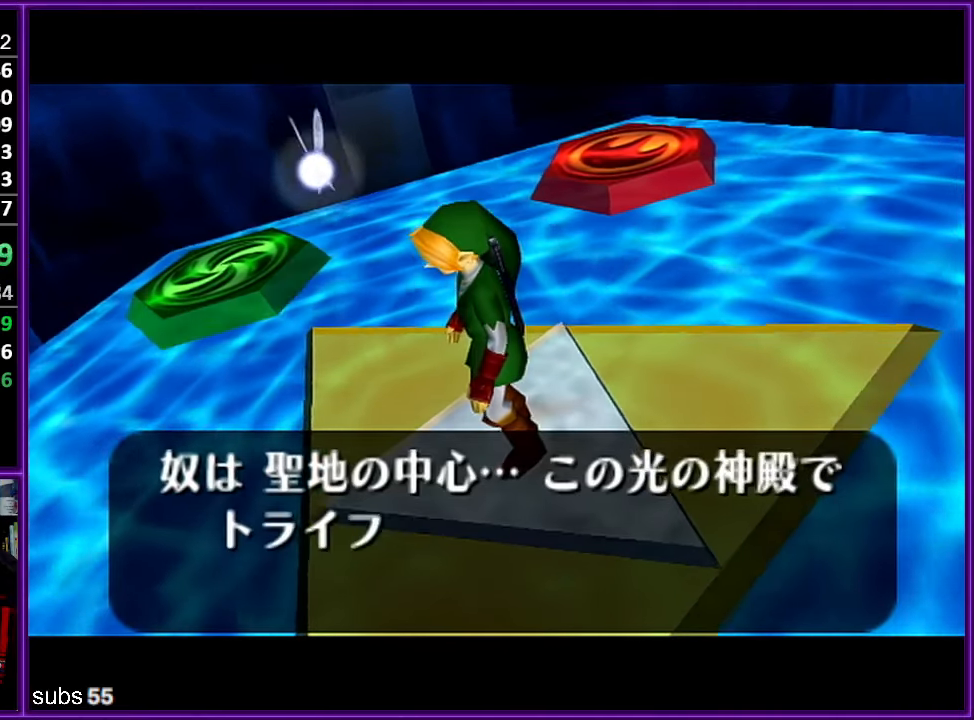
{"buttons": ["A"], "left_stick": "center", "events": [[33, "A", "up"], [67, "B", "down"], [100, "B", "up"], [133, "A", "down"], [183, "A", "up"], [250, "A", "down"], [283, "A", "up"], [300, "B", "down"], [350, "B", "up"], [383, "A", "down"], [433, "A", "up"], [450, "B", "down"], [483, "B", "up"], [500, "A", "down"]]}
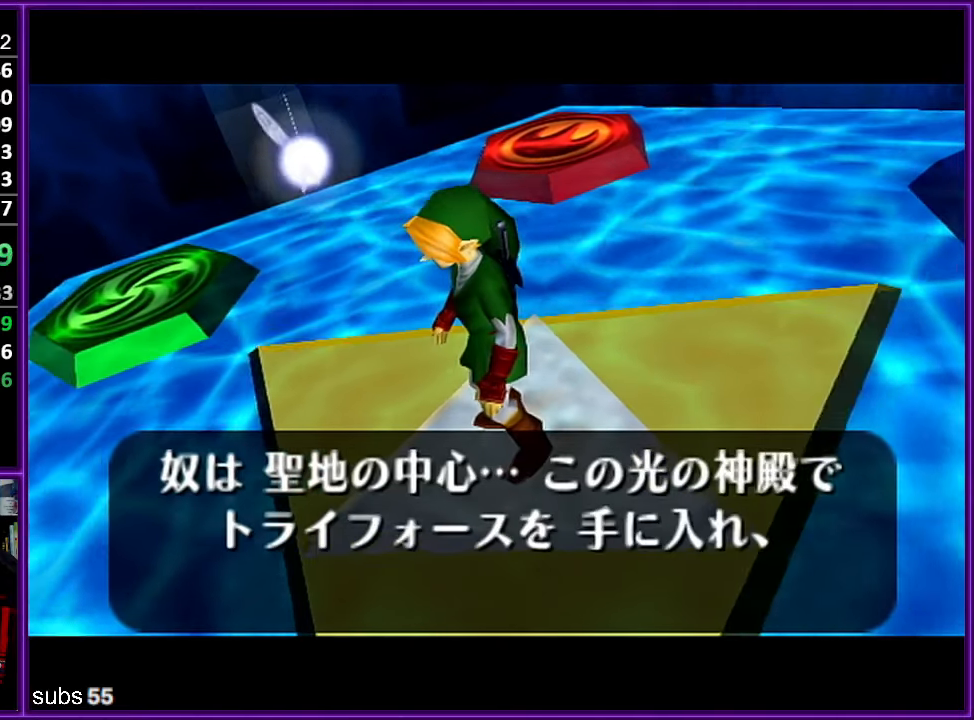
{"buttons": [], "left_stick": "center", "events": [[50, "A", "up"], [83, "B", "down"], [117, "B", "up"], [150, "A", "down"], [183, "A", "up"], [217, "B", "down"], [250, "B", "up"], [267, "A", "down"], [317, "A", "up"], [400, "A", "down"], [467, "A", "up"]]}
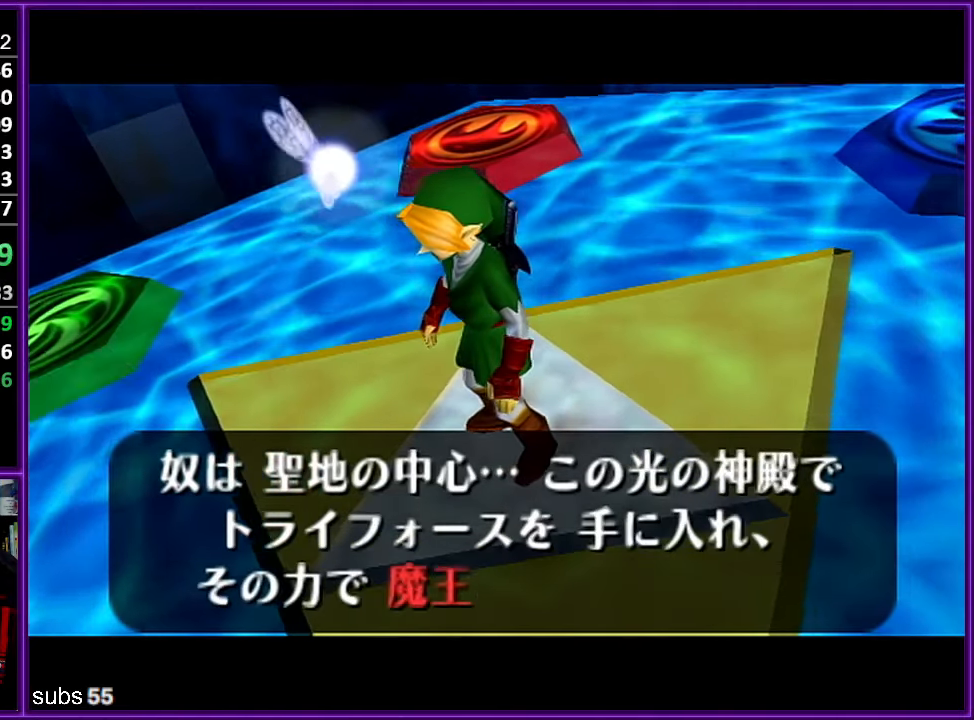
{"buttons": [], "left_stick": "center", "events": [[50, "A", "down"], [117, "A", "up"], [133, "B", "down"], [183, "A", "down"], [183, "B", "up"], [250, "A", "up"], [267, "B", "down"], [333, "A", "down"], [333, "B", "up"], [383, "A", "up"], [383, "B", "down"], [450, "B", "up"], [467, "A", "down"], [483, "A", "up"]]}
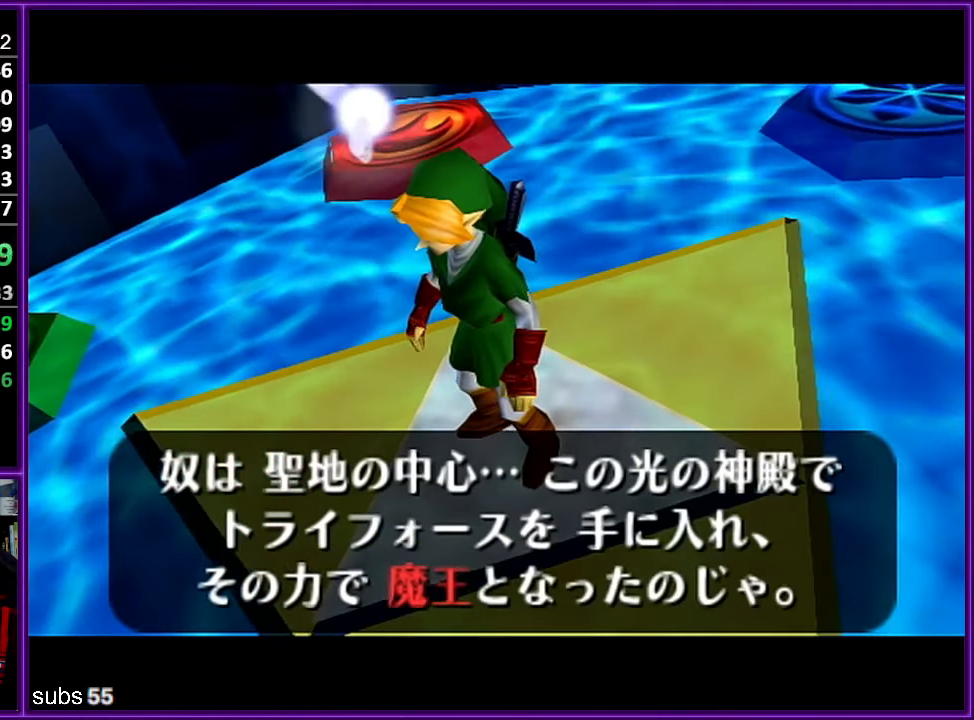
{"buttons": [], "left_stick": "center", "events": [[50, "B", "down"], [67, "B", "up"], [83, "A", "down"], [117, "A", "up"], [150, "B", "down"], [183, "B", "up"], [233, "A", "down"], [250, "A", "up"], [283, "B", "down"], [333, "B", "up"], [383, "A", "down"], [417, "A", "up"], [417, "B", "down"], [433, "B", "up"], [467, "B", "down"], [483, "B", "up"]]}
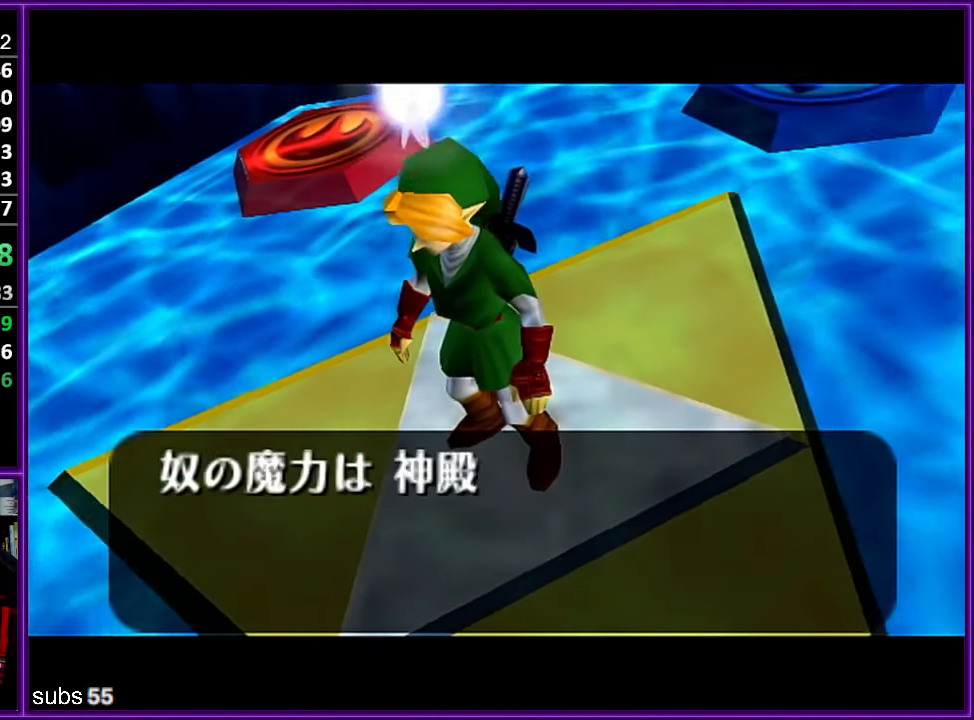
{"buttons": [], "left_stick": "center", "events": [[33, "A", "down"], [67, "A", "up"], [83, "B", "down"], [100, "B", "up"], [150, "A", "down"], [183, "A", "up"], [200, "B", "down"], [267, "B", "up"], [317, "B", "down"], [350, "A", "down"], [350, "B", "up"], [417, "A", "up"], [450, "B", "down"], [483, "B", "up"]]}
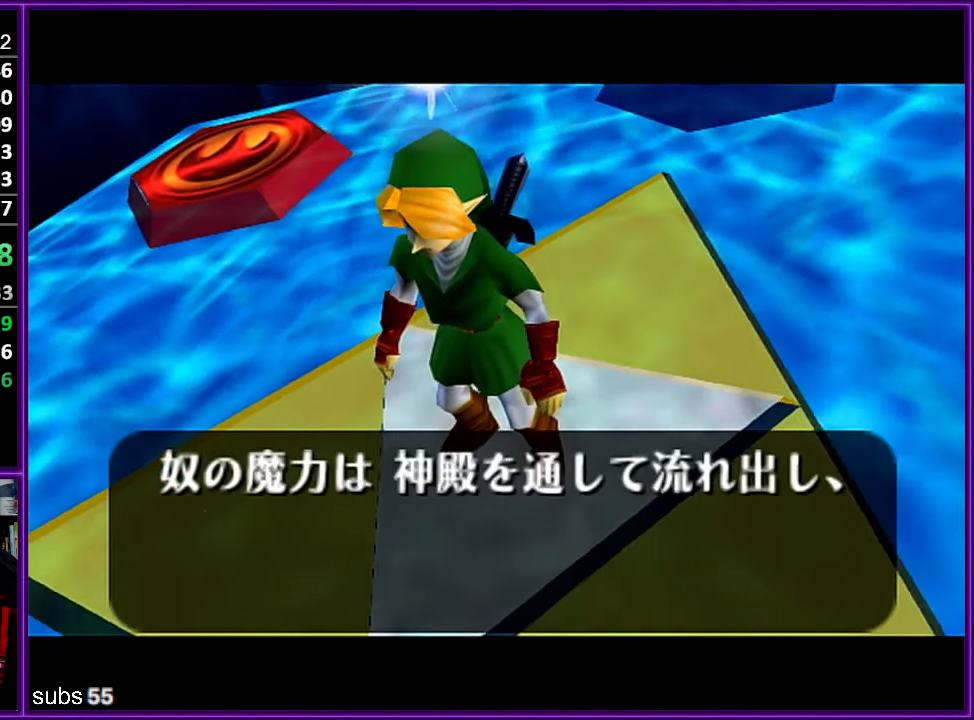
{"buttons": ["A"], "left_stick": "center", "events": [[17, "A", "down"], [33, "A", "up"], [67, "B", "down"], [117, "B", "up"], [133, "A", "down"], [183, "A", "up"], [217, "B", "down"], [267, "A", "down"], [267, "B", "up"], [300, "A", "up"], [300, "B", "down"], [383, "B", "up"], [400, "A", "down"], [450, "A", "up"], [483, "A", "down"]]}
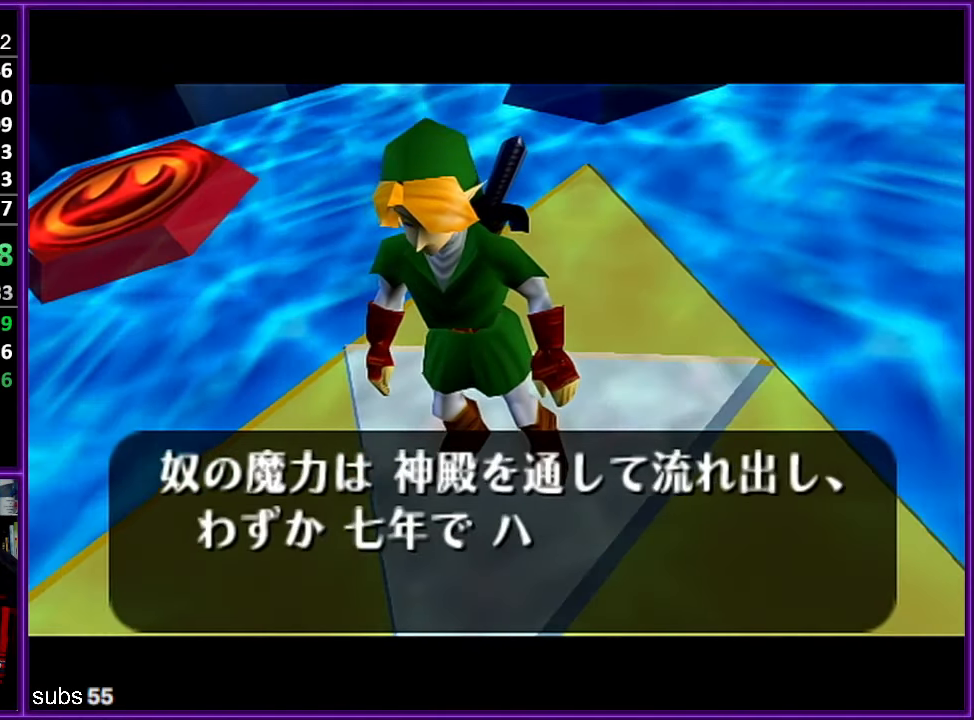
{"buttons": [], "left_stick": "center", "events": [[33, "A", "up"], [100, "B", "down"], [117, "B", "up"], [133, "A", "down"], [167, "A", "up"], [167, "B", "down"], [250, "B", "up"], [267, "B", "down"], [433, "B", "up"]]}
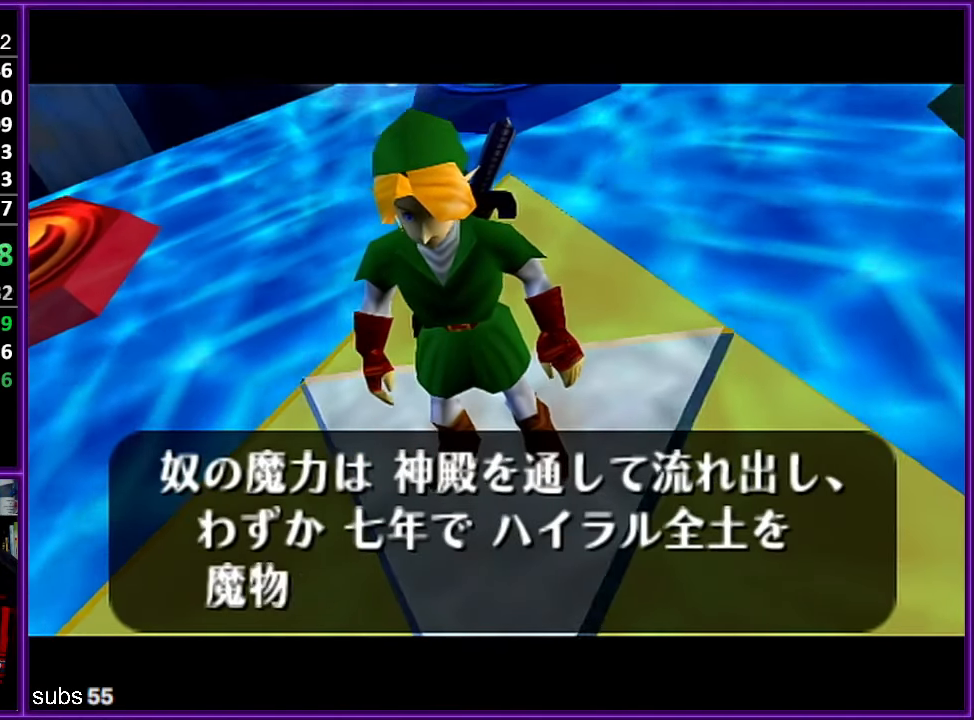
{"buttons": [], "left_stick": "center", "events": [[17, "A", "down"], [50, "A", "up"], [83, "B", "down"], [117, "B", "up"], [133, "A", "down"], [183, "A", "up"], [233, "A", "down"], [267, "A", "up"], [283, "B", "down"], [350, "A", "down"], [350, "B", "up"], [400, "A", "up"], [417, "B", "down"], [433, "B", "up"], [450, "B", "down"], [467, "A", "down"], [467, "B", "up"], [500, "A", "up"]]}
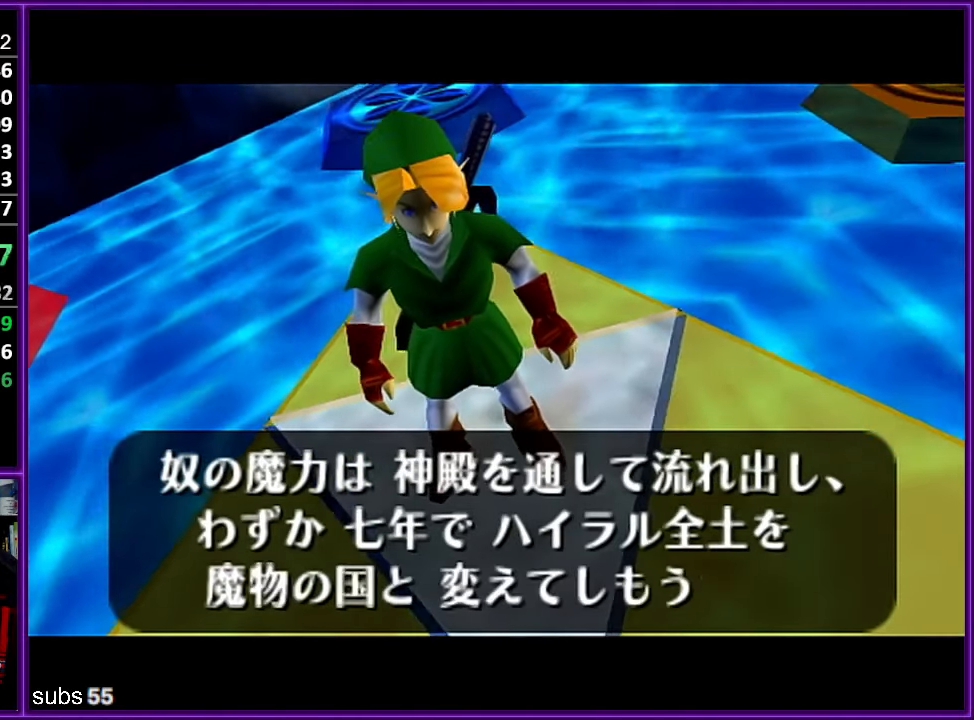
{"buttons": ["B"], "left_stick": "center", "events": [[50, "B", "down"], [67, "B", "up"], [100, "A", "down"], [133, "A", "up"], [167, "B", "down"], [217, "A", "down"], [217, "B", "up"], [267, "A", "up"], [283, "B", "down"], [317, "B", "up"], [383, "B", "down"], [417, "B", "up"], [450, "A", "down"], [467, "A", "up"], [483, "B", "down"]]}
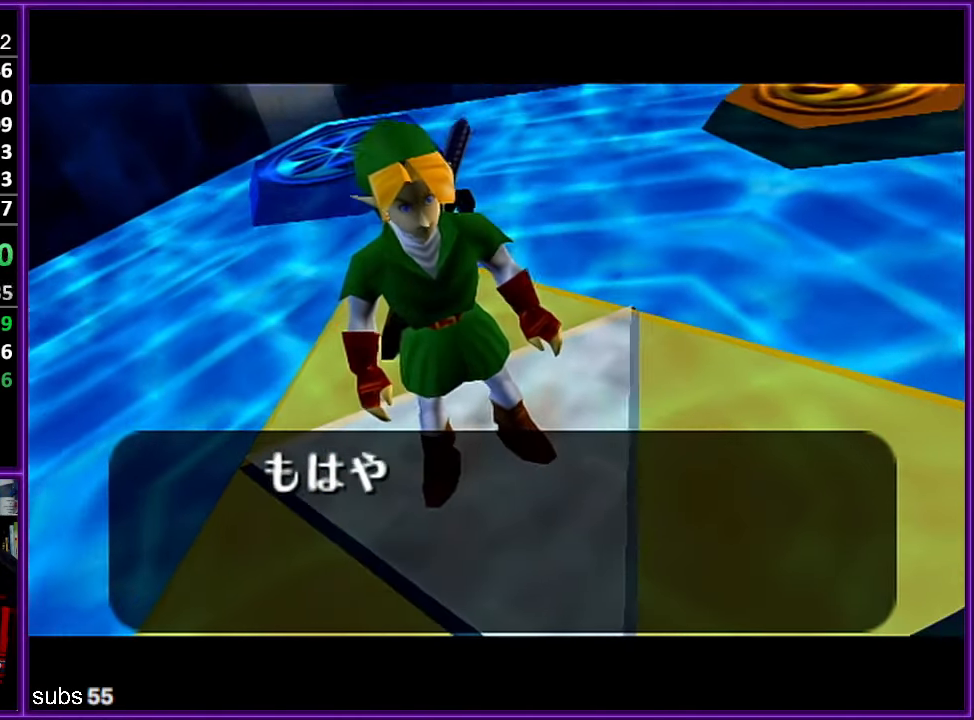
{"buttons": ["A"], "left_stick": "center", "events": [[84, "A", "down"], [84, "B", "up"], [117, "A", "up"], [134, "B", "down"], [167, "B", "up"], [184, "A", "down"], [234, "A", "up"], [350, "A", "down"], [400, "A", "up"], [484, "A", "down"]]}
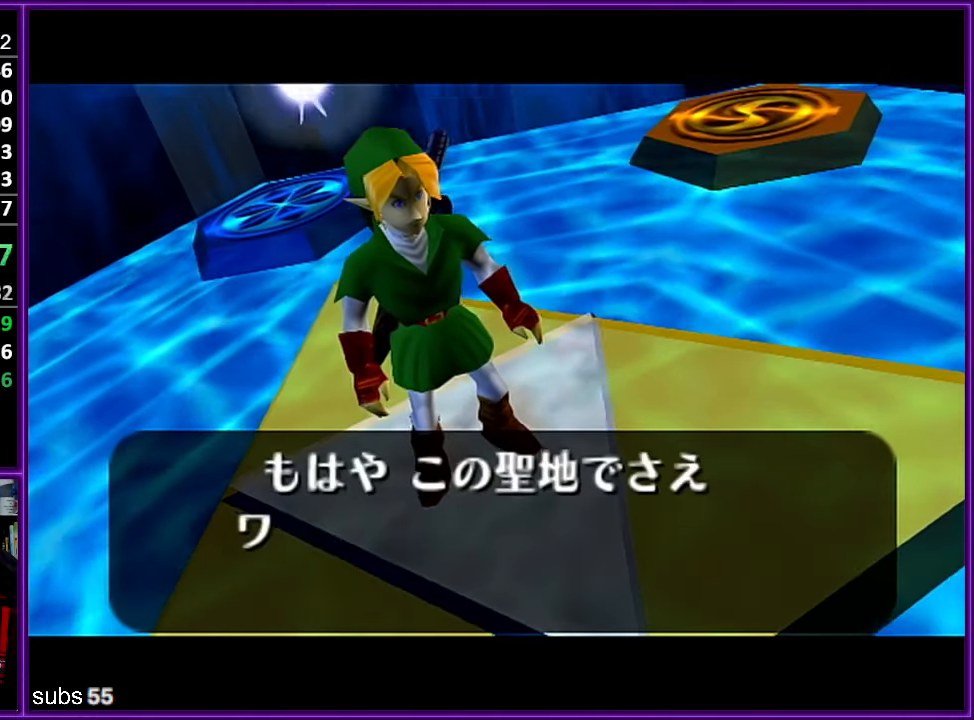
{"buttons": [], "left_stick": "center", "events": [[67, "A", "up"], [84, "B", "down"], [134, "A", "down"], [134, "B", "up"], [184, "A", "up"], [200, "B", "down"], [234, "B", "up"], [250, "A", "down"], [284, "A", "up"], [317, "B", "down"], [384, "A", "down"], [384, "B", "up"], [417, "A", "up"], [450, "B", "down"], [484, "B", "up"]]}